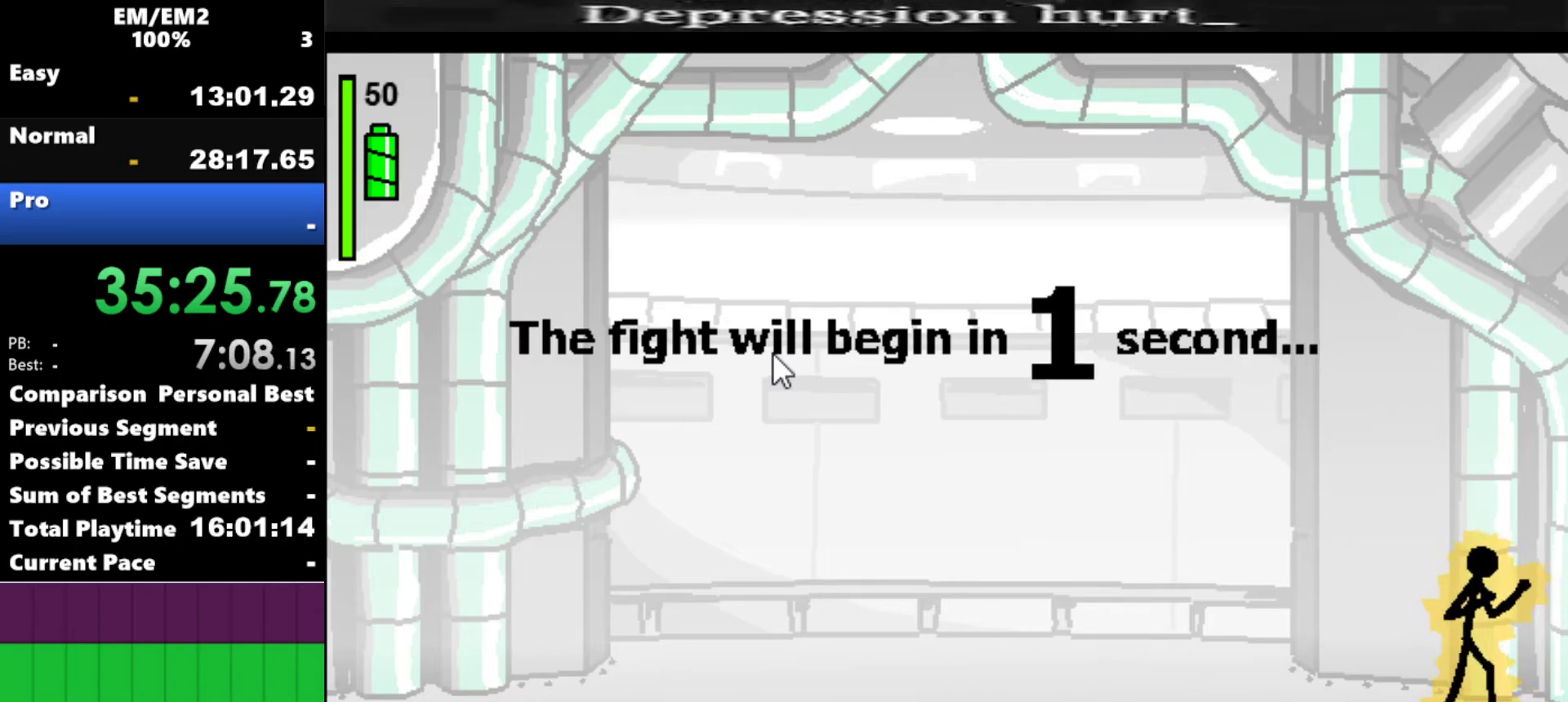
Gameplay with keyboard; each line is a JSON object with the keys held at the frame after it. "events" lists presses ("down") and releases ("up") of "a", "d", "down", "e", "left", "q", "right", "s", "space", "up" and "w" between this image and that frame as [ms after this image, input, new state], when the widget could be followed in between. No other keys are recorded. Mouse input is not recorded.
{"keys": [], "events": []}
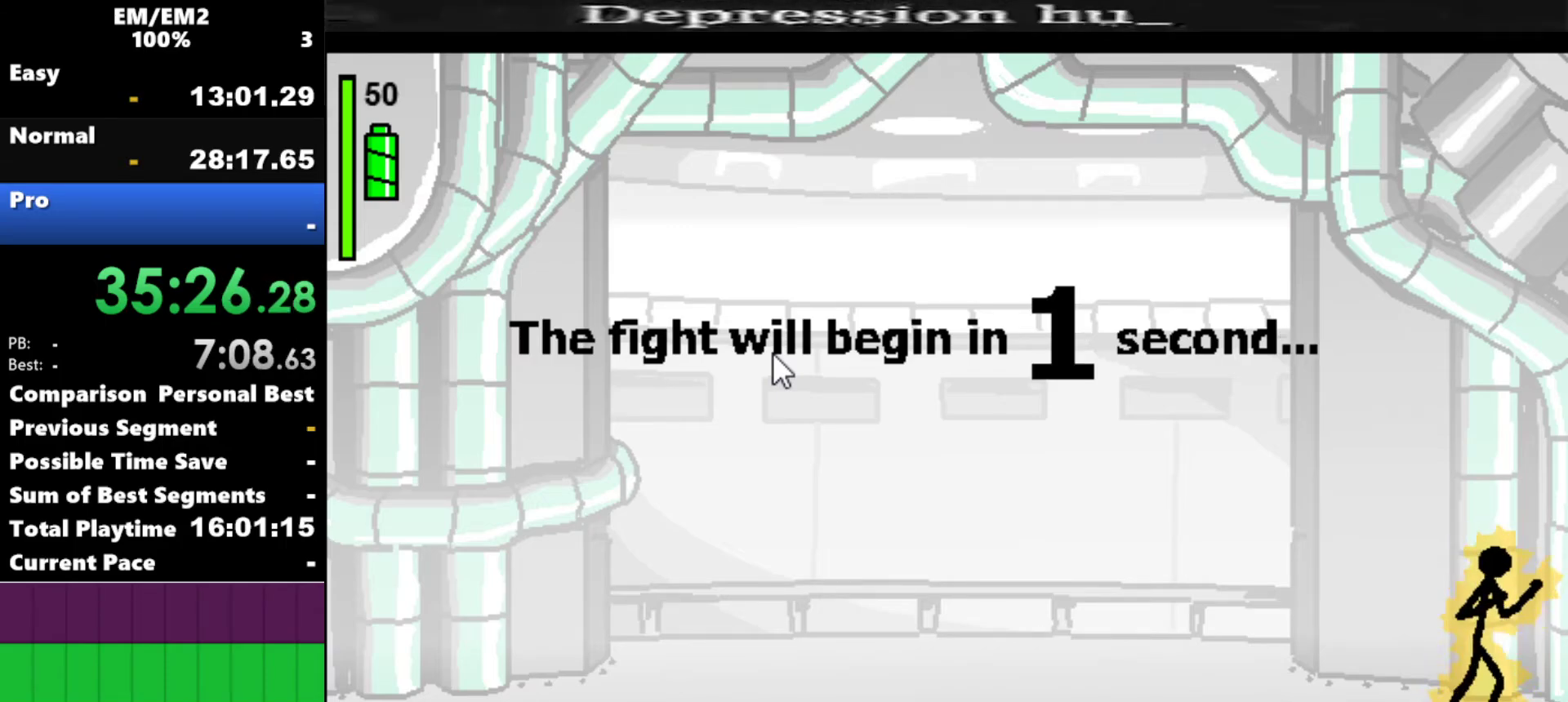
{"keys": [], "events": []}
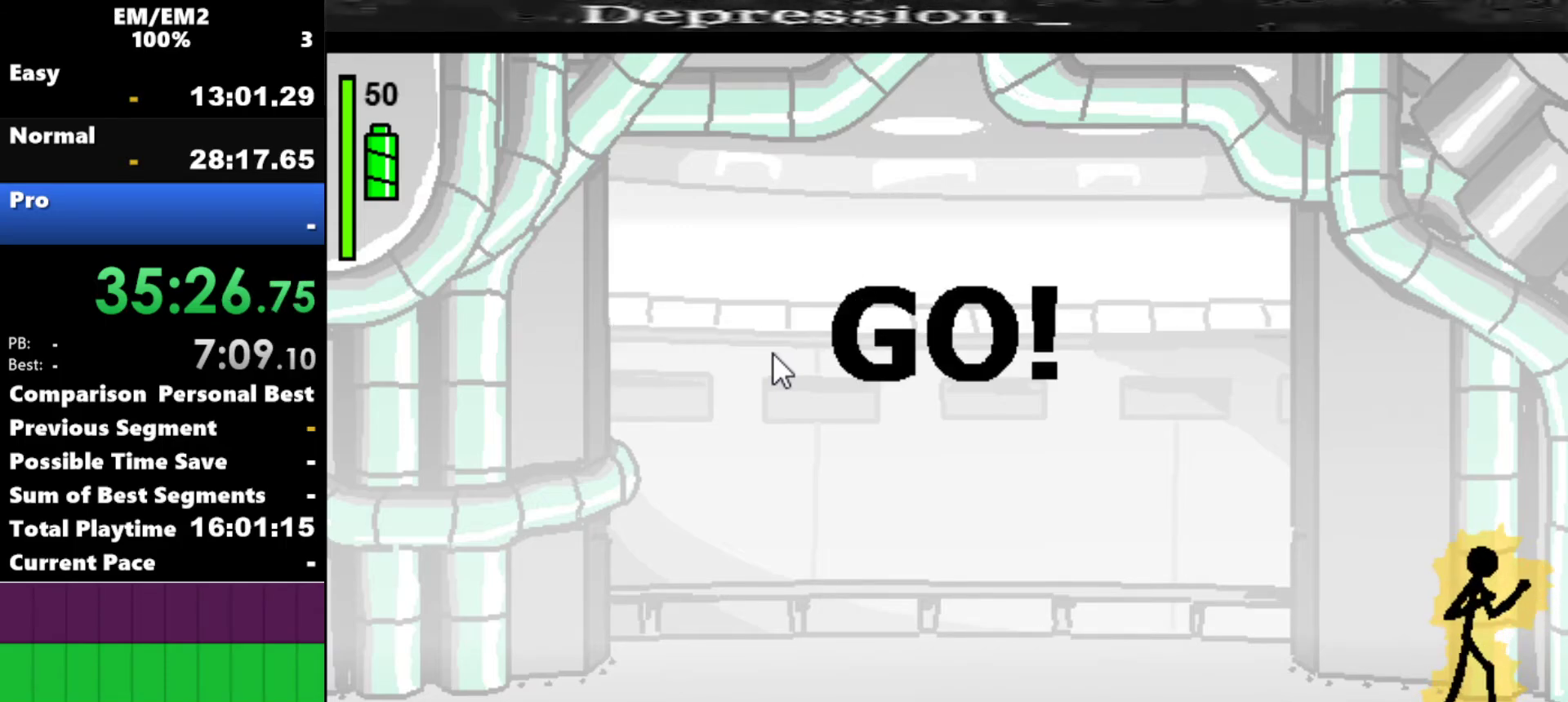
{"keys": ["a"], "events": [[284, "a", "down"]]}
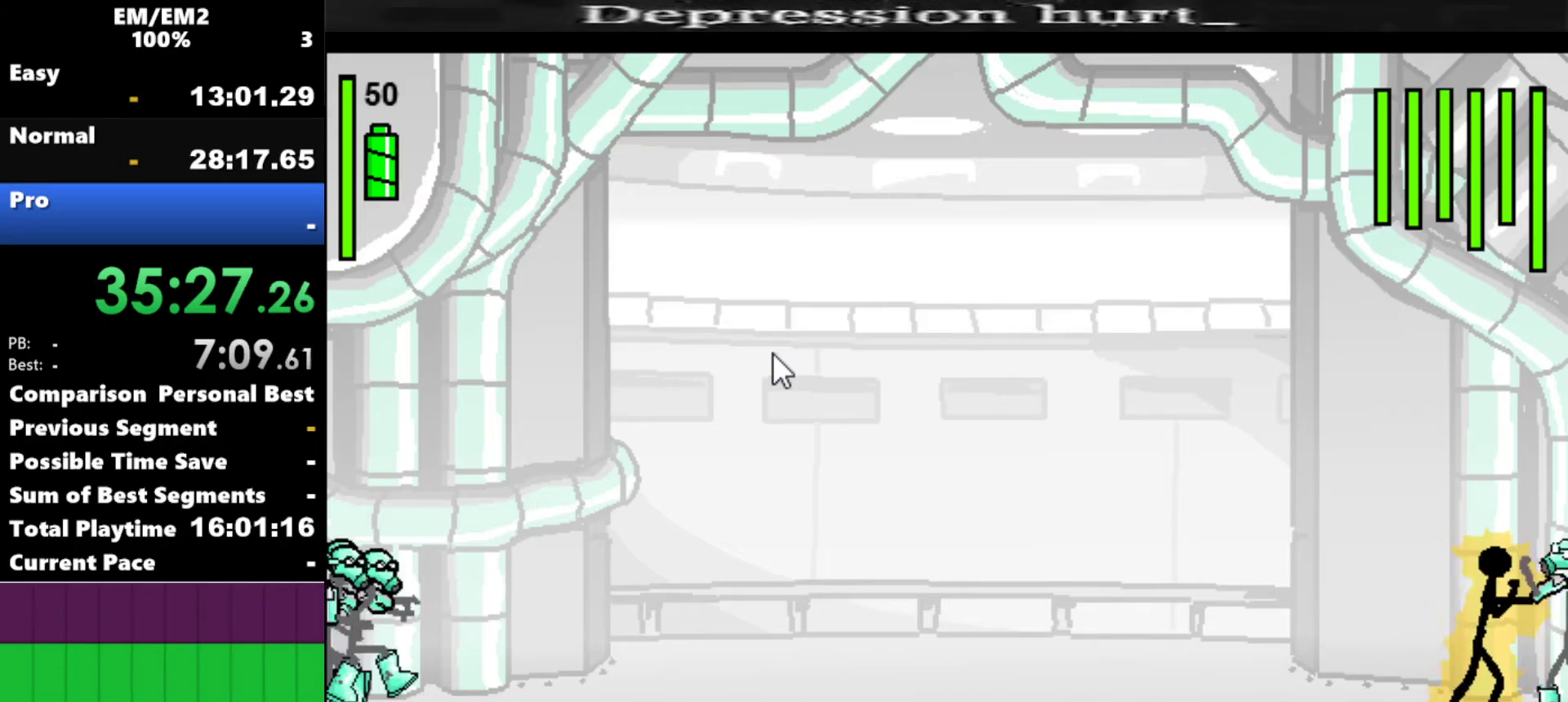
{"keys": [], "events": [[450, "a", "up"]]}
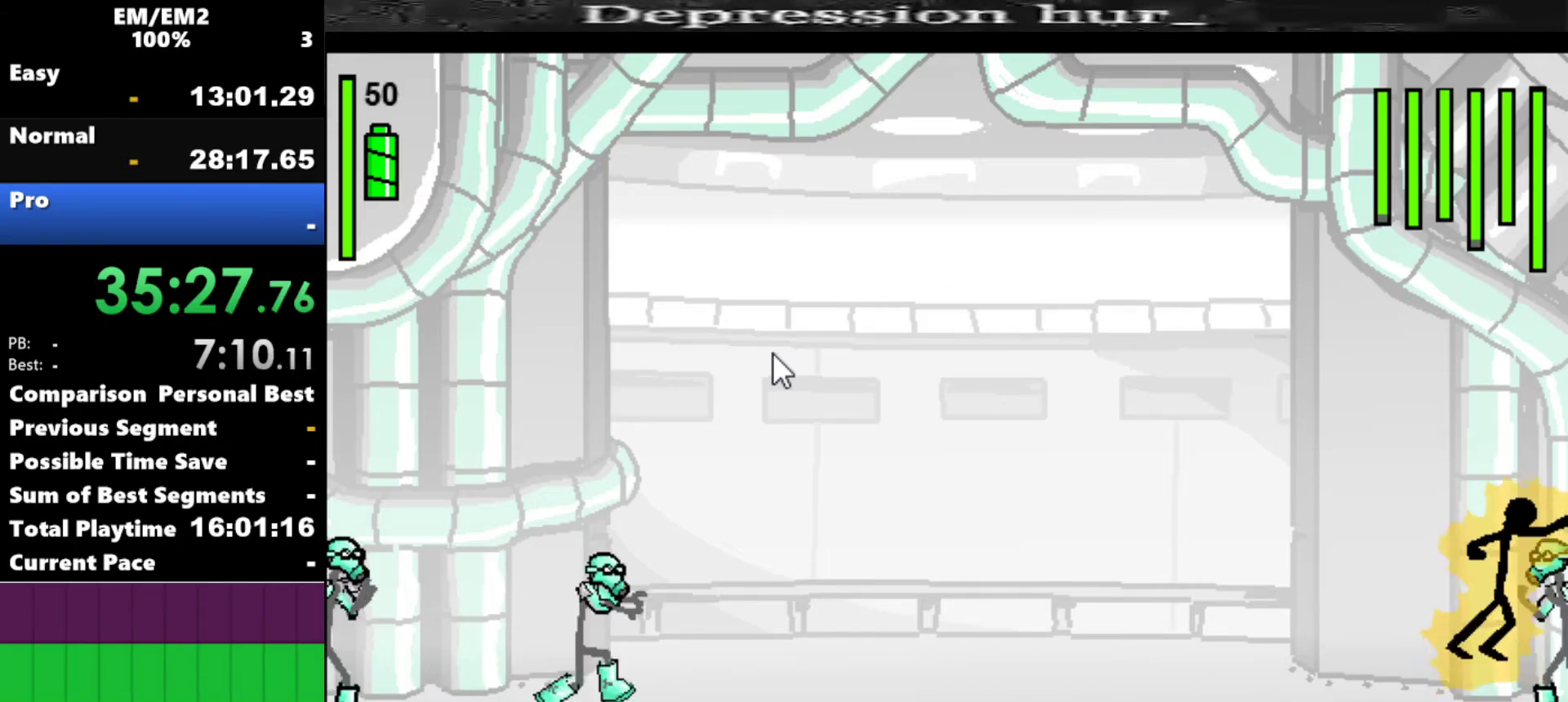
{"keys": [], "events": []}
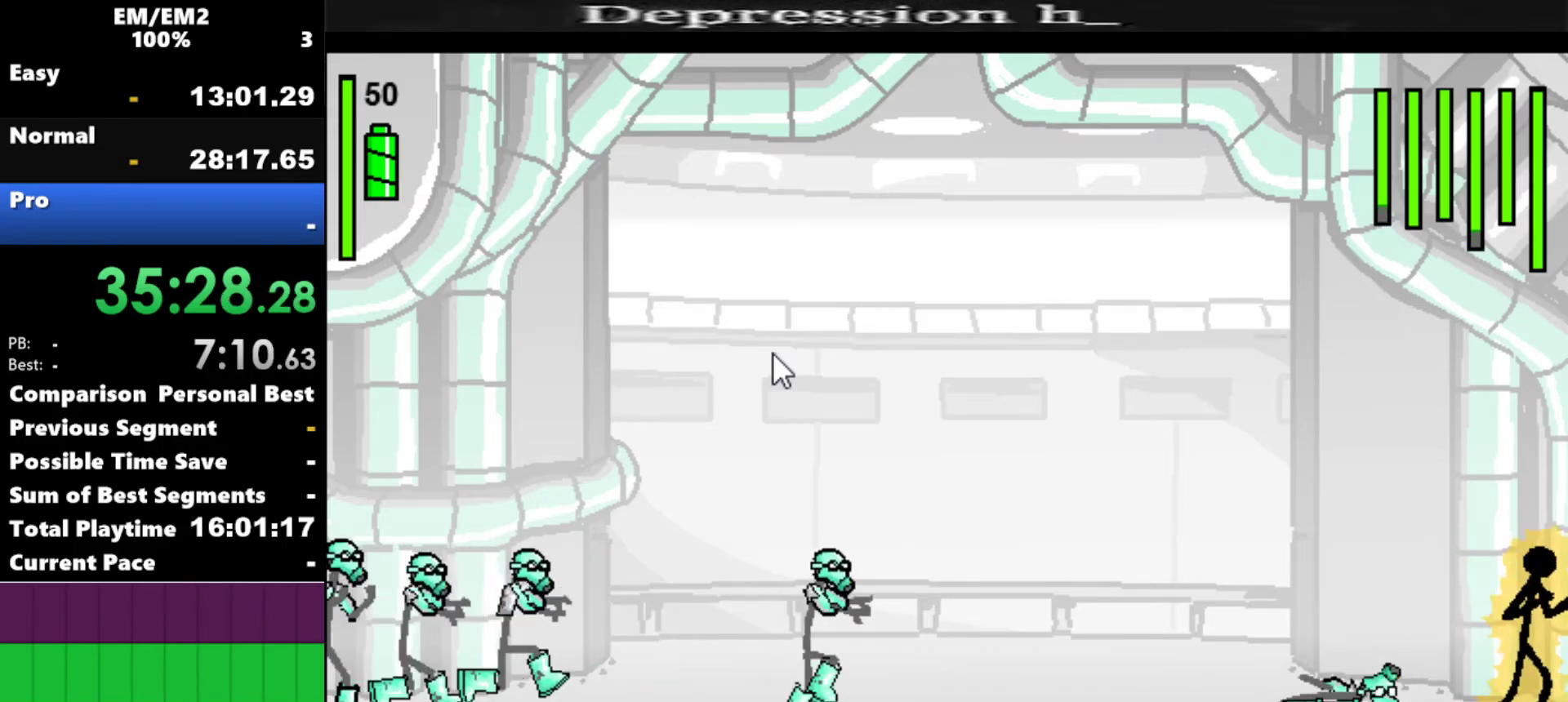
{"keys": ["left"], "events": [[434, "left", "down"]]}
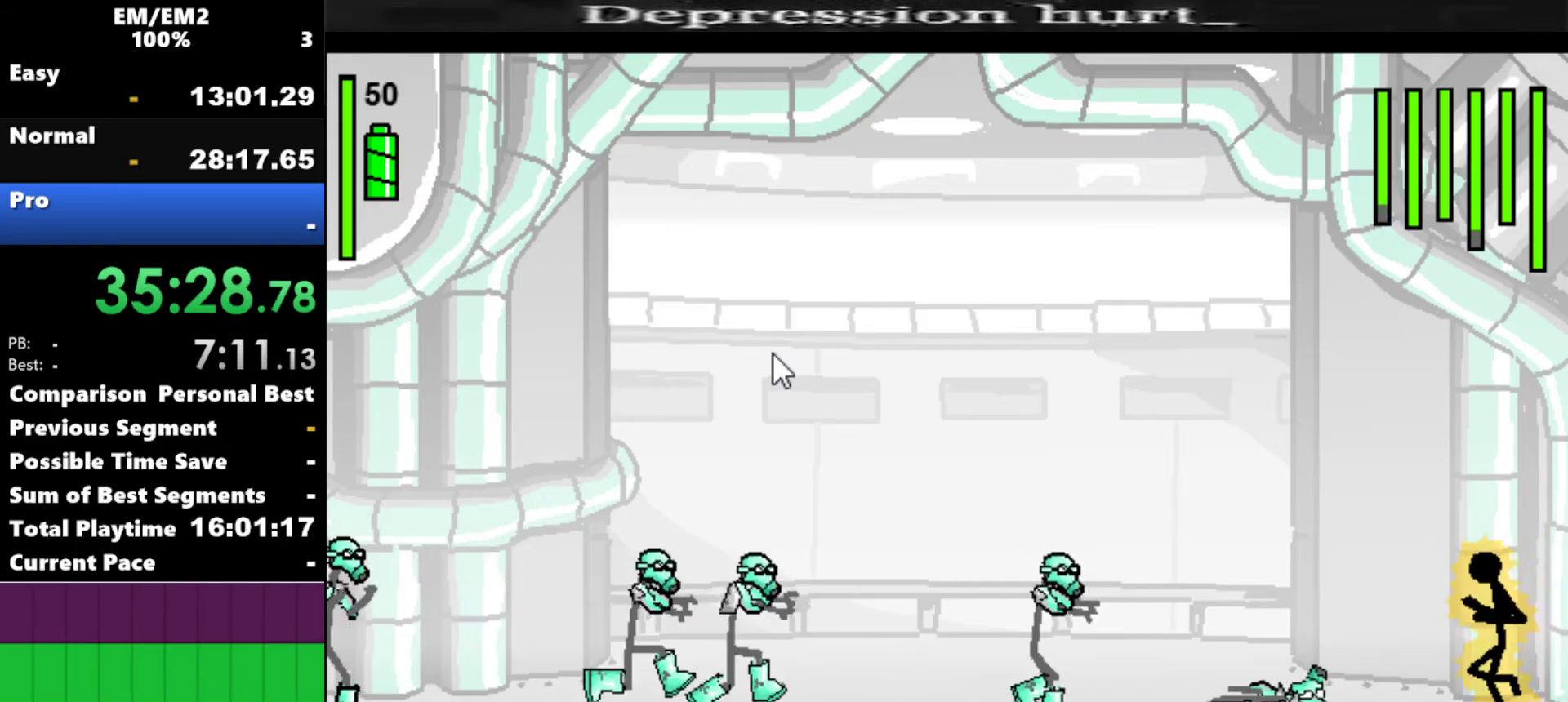
{"keys": ["a"], "events": [[350, "left", "up"], [400, "a", "down"]]}
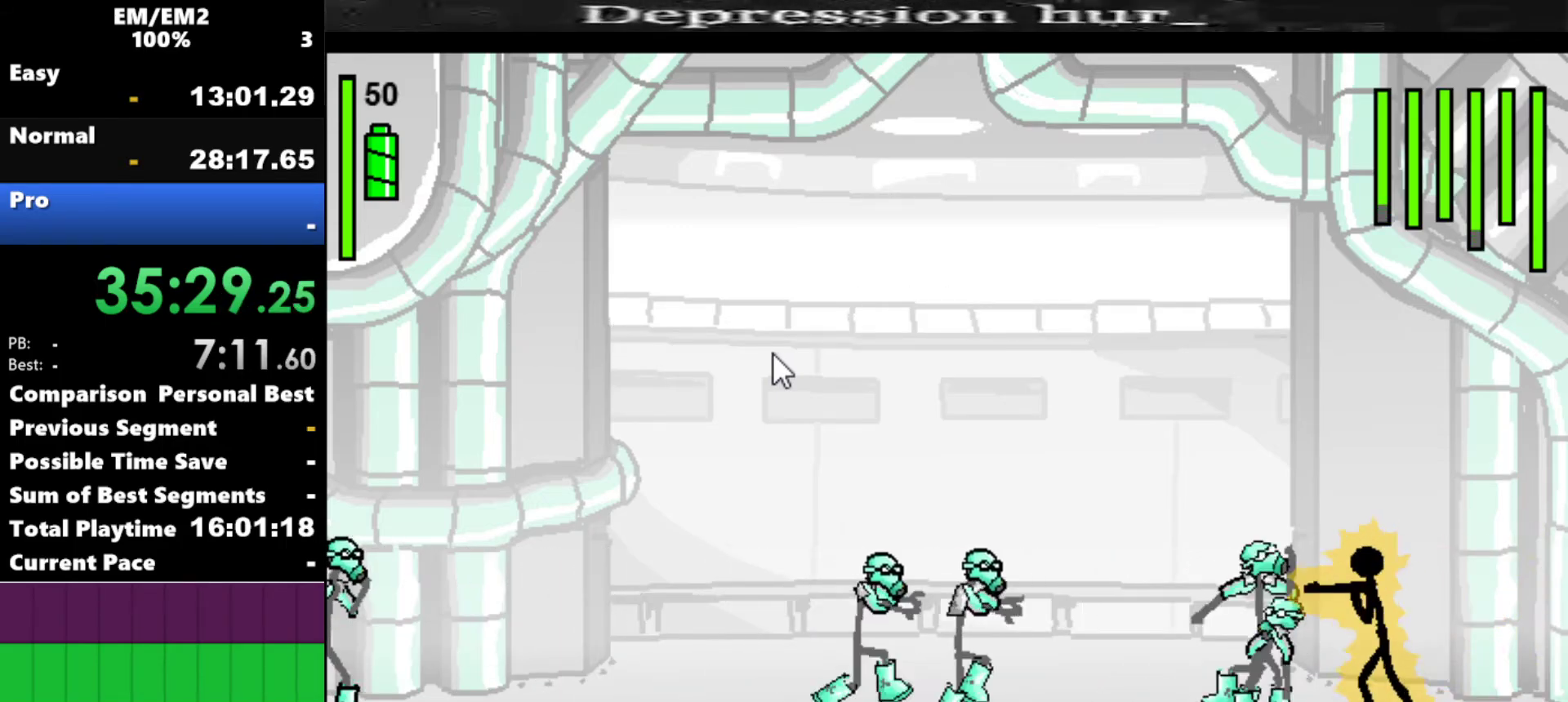
{"keys": ["s"], "events": [[467, "a", "up"], [500, "s", "down"]]}
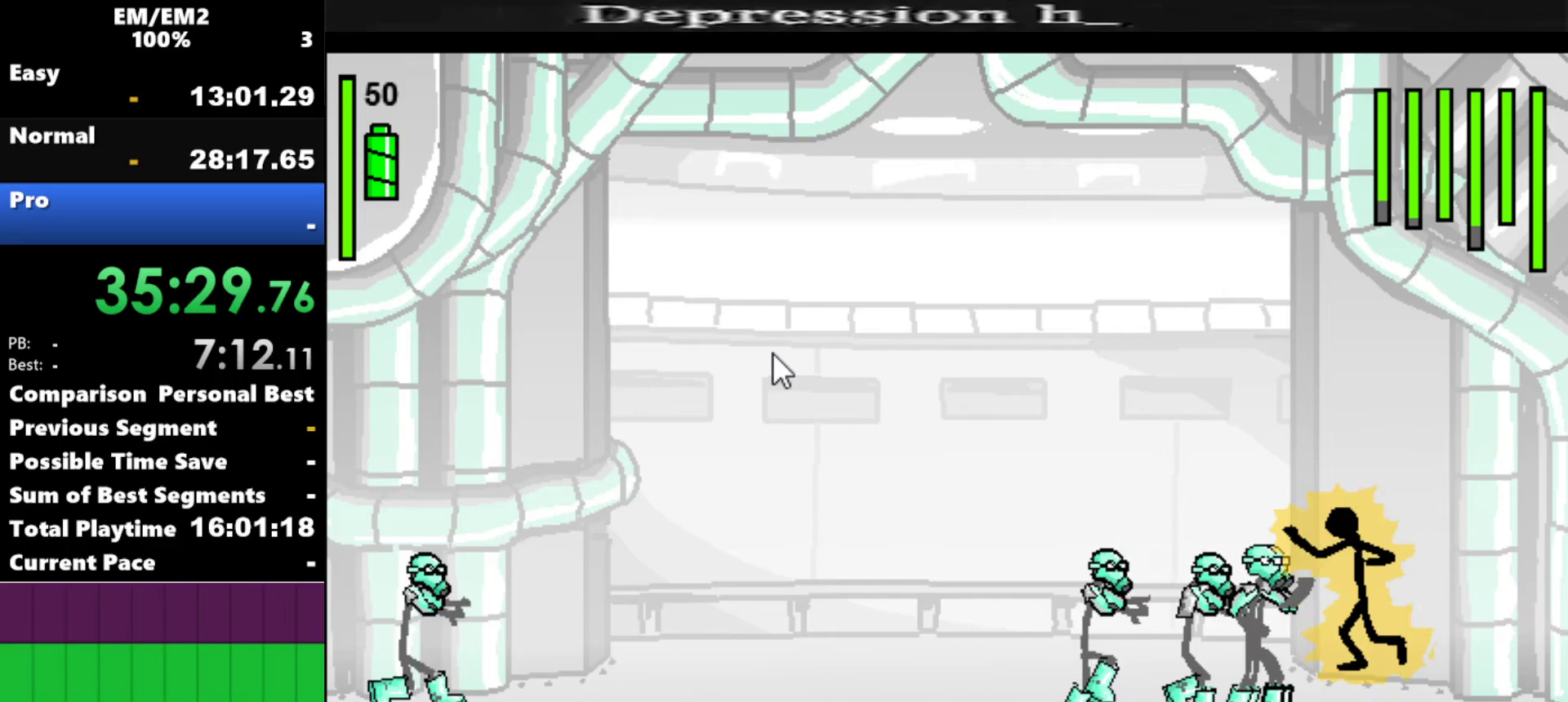
{"keys": ["s"], "events": []}
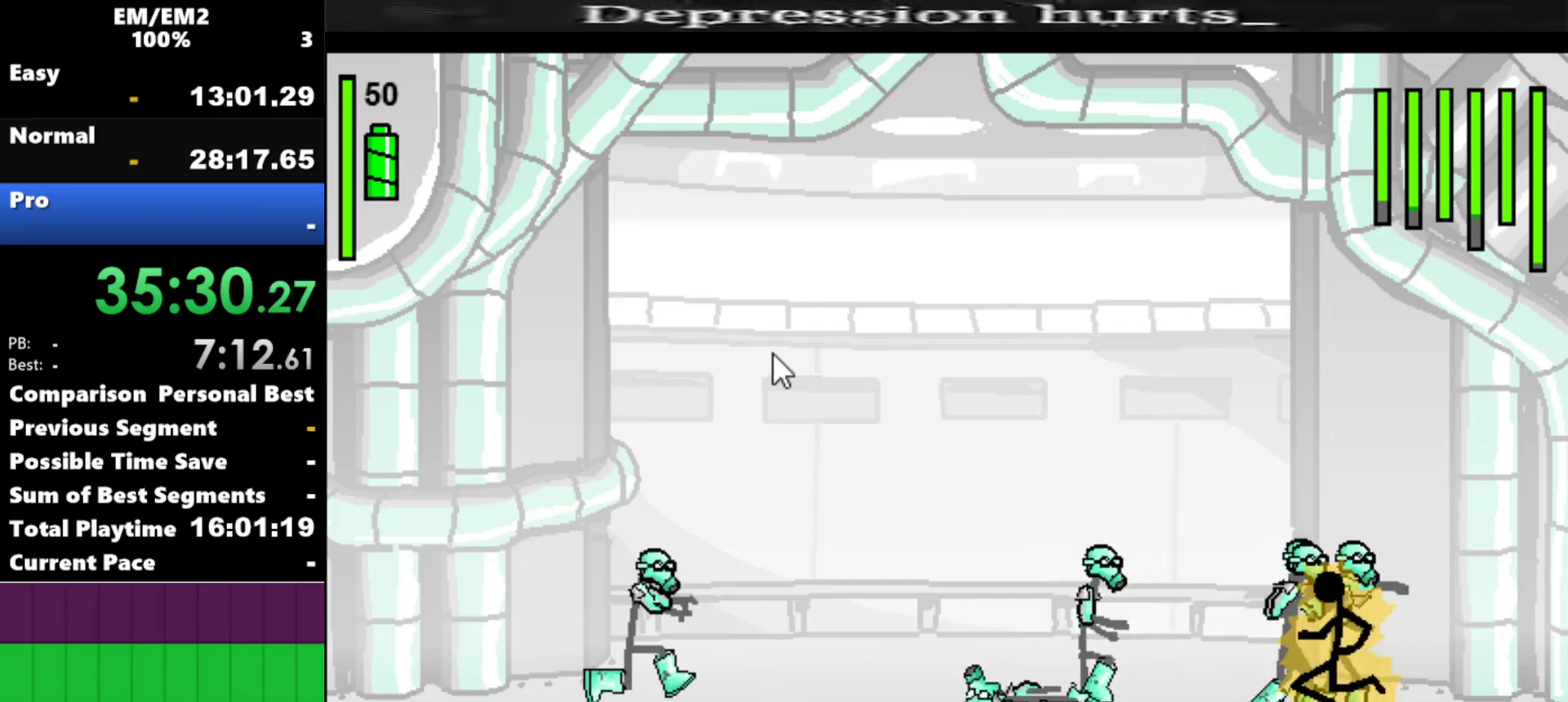
{"keys": ["right"], "events": [[267, "s", "up"], [500, "right", "down"]]}
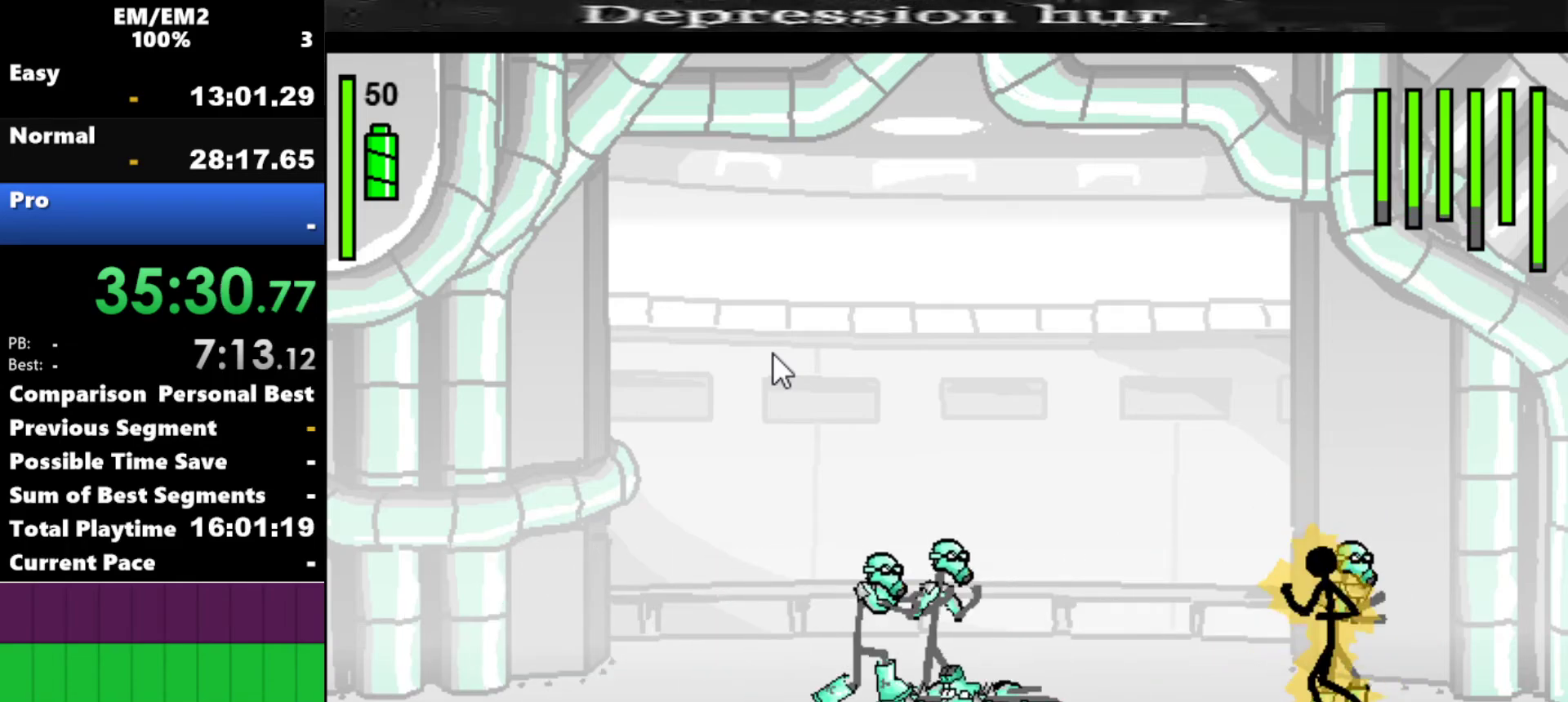
{"keys": ["a"], "events": [[184, "left", "down"], [234, "a", "down"], [234, "right", "up"], [317, "left", "up"]]}
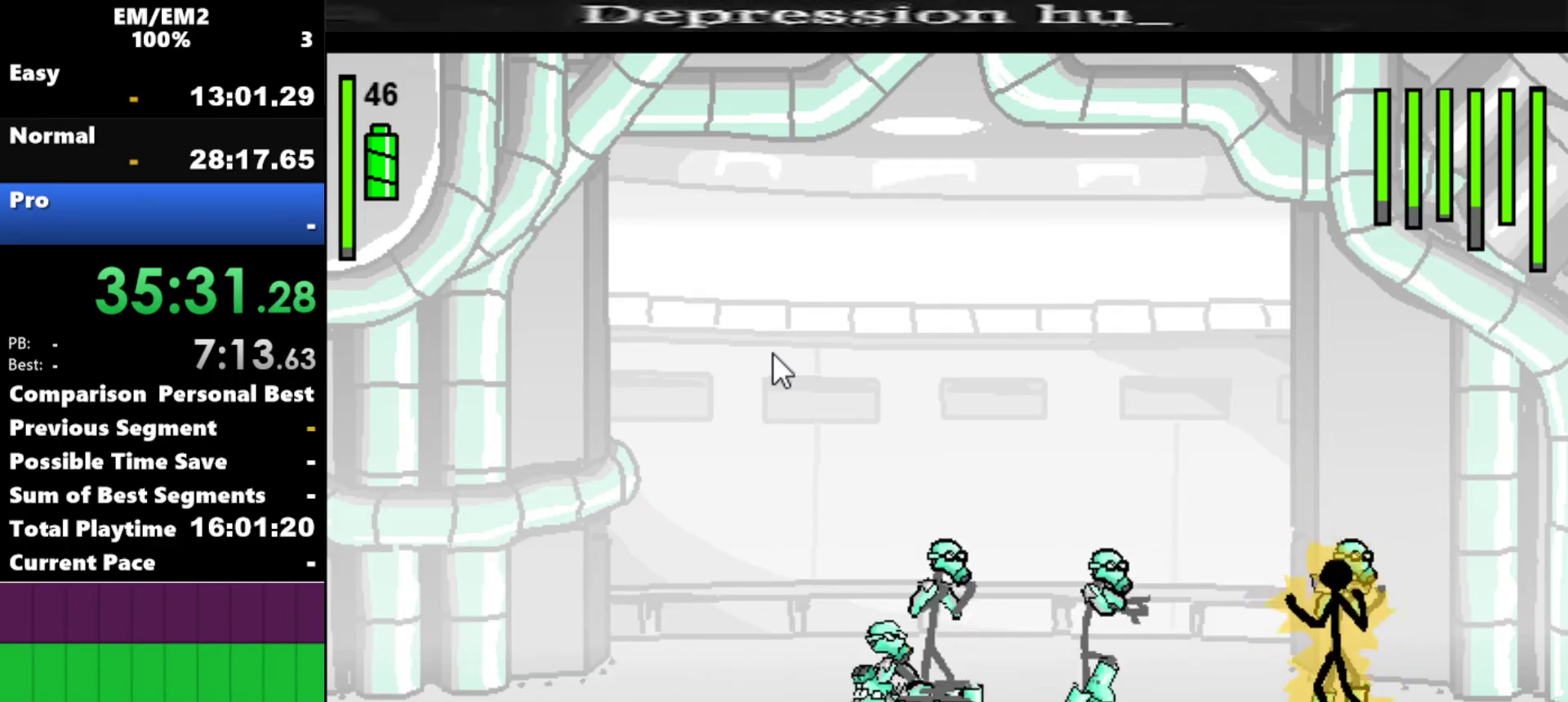
{"keys": ["s"], "events": [[334, "s", "down"], [384, "a", "up"]]}
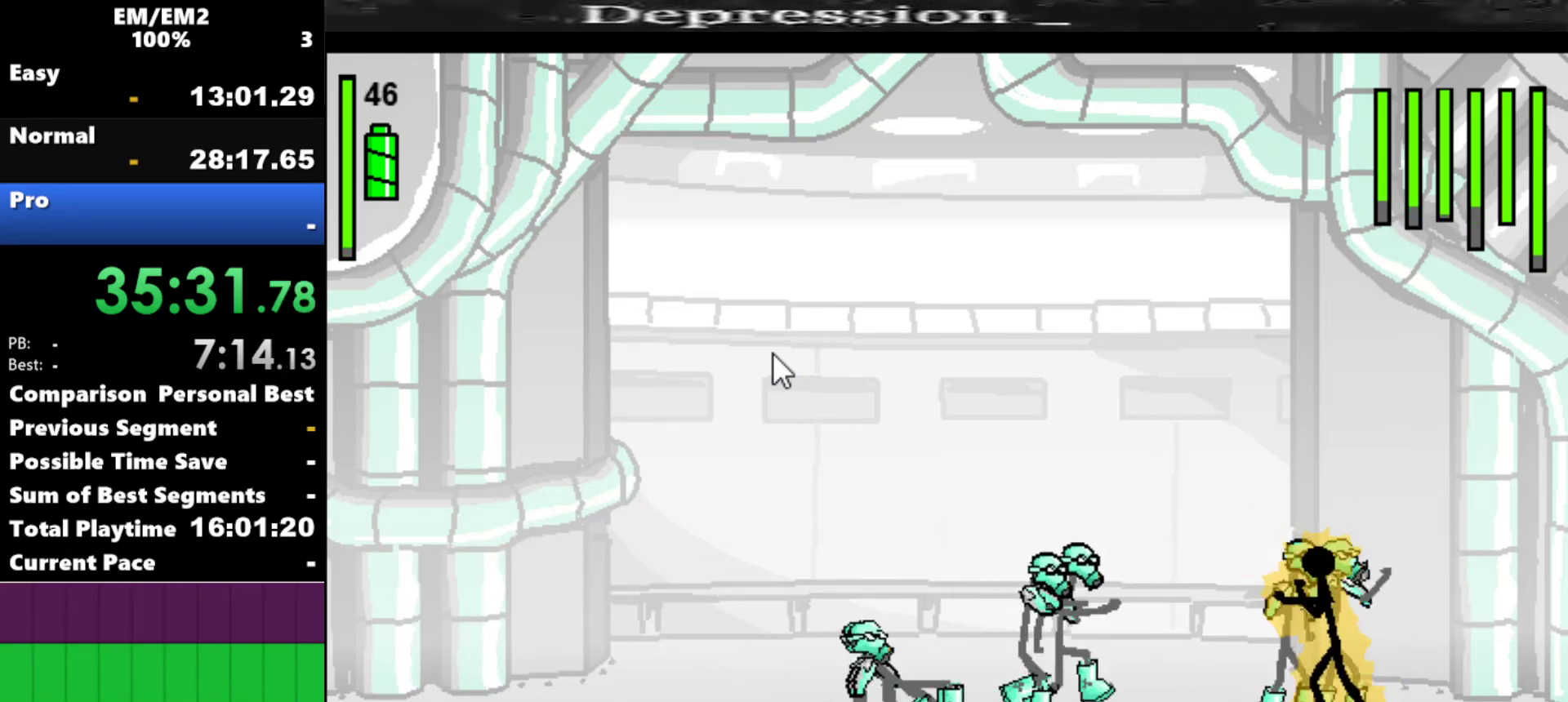
{"keys": ["s"], "events": []}
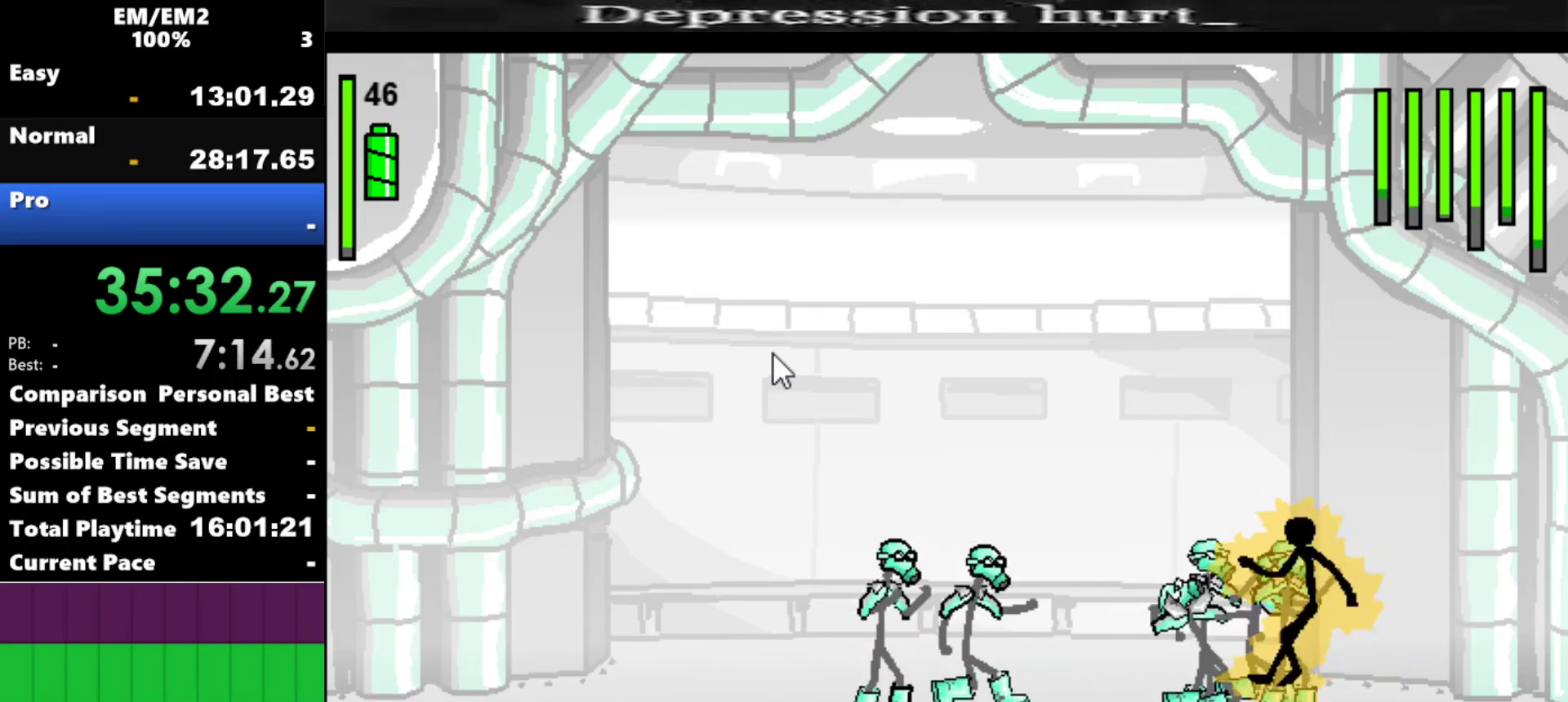
{"keys": ["s"], "events": []}
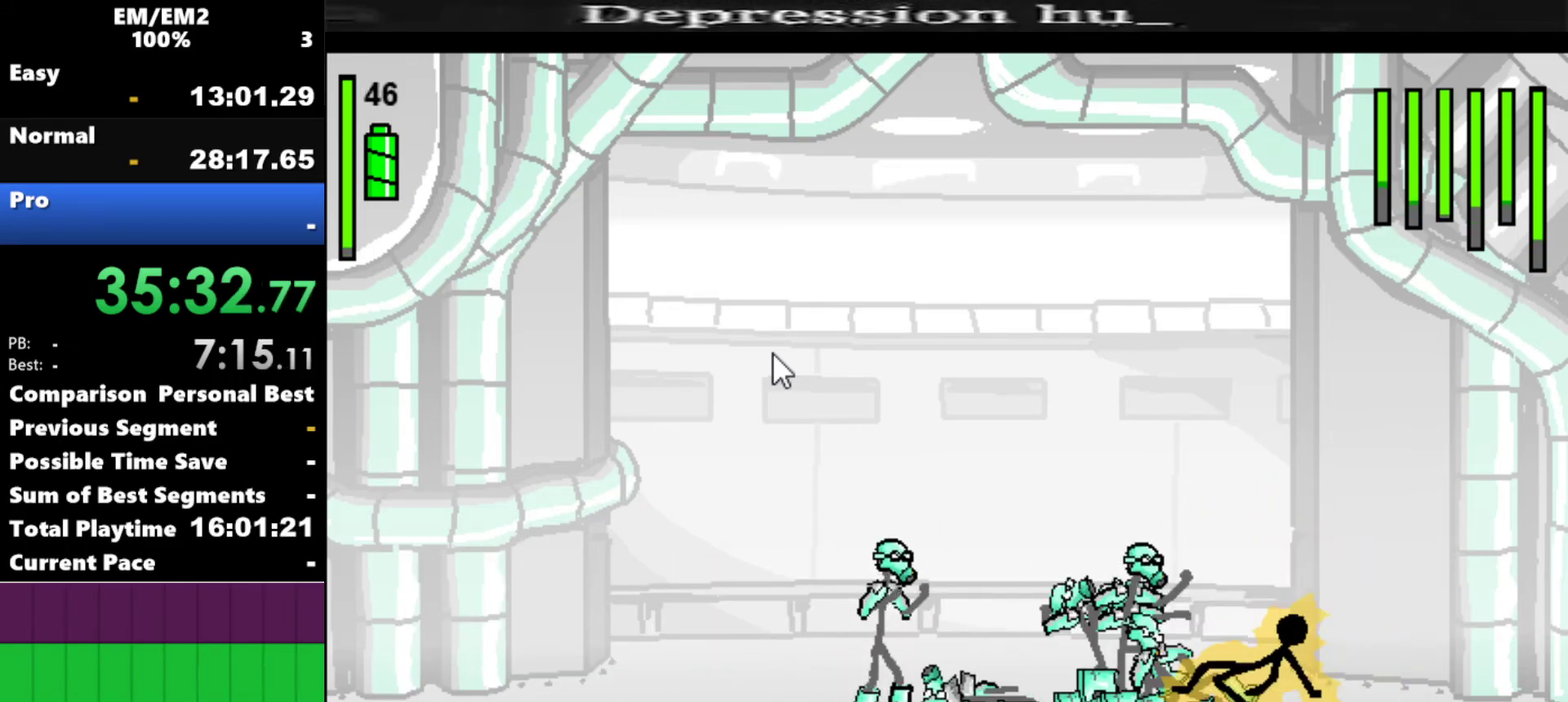
{"keys": ["a"], "events": [[17, "s", "up"], [284, "a", "down"]]}
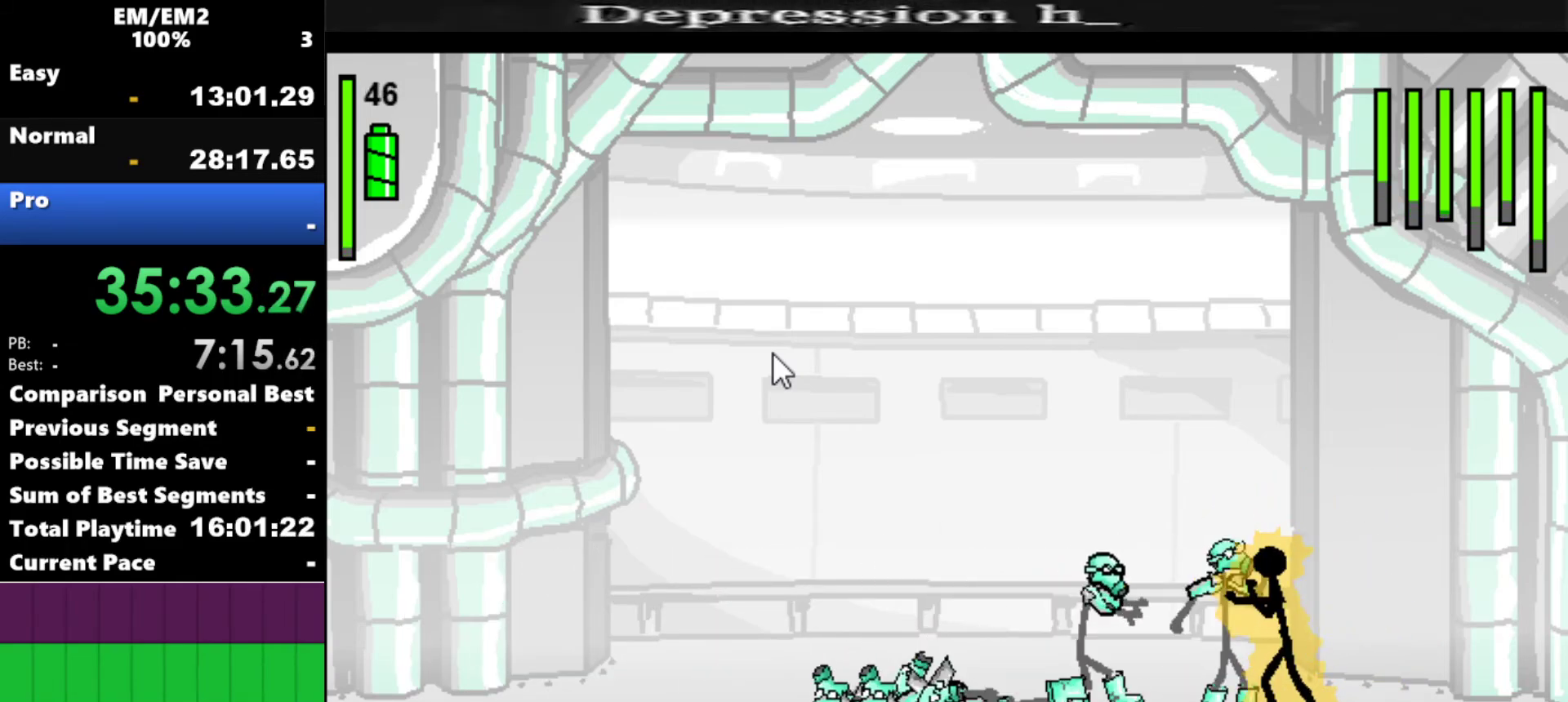
{"keys": ["s"], "events": [[317, "s", "down"], [367, "a", "up"]]}
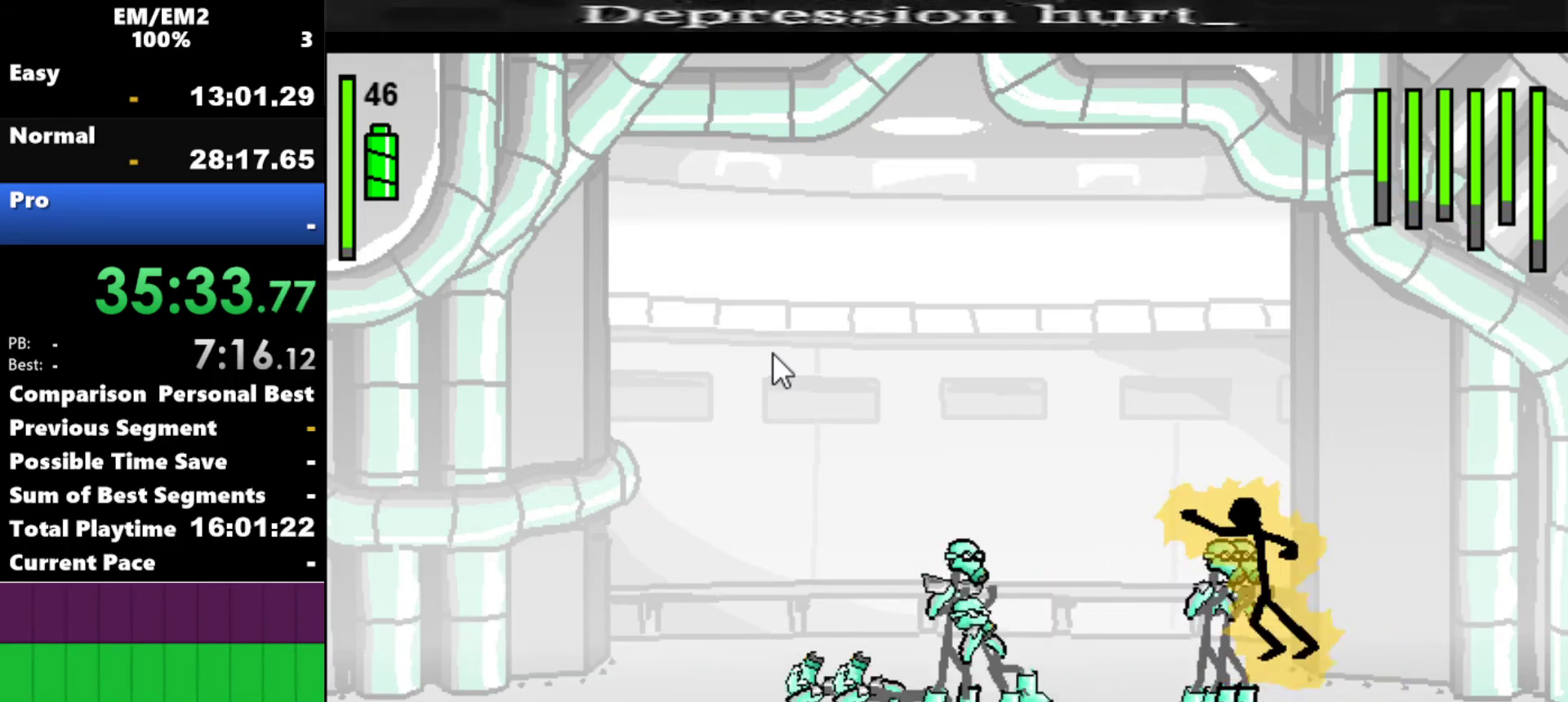
{"keys": ["s"], "events": []}
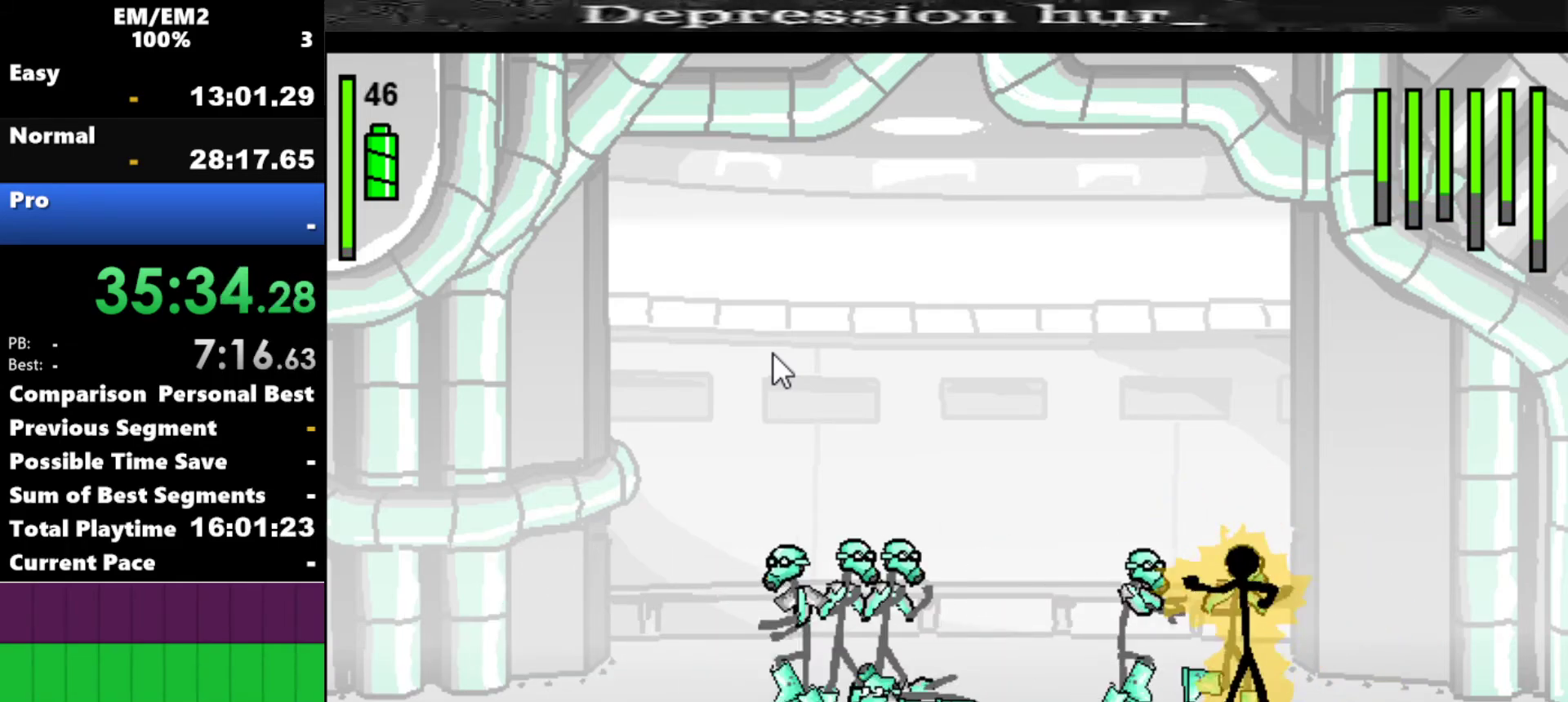
{"keys": ["a"], "events": [[250, "s", "up"], [300, "a", "down"]]}
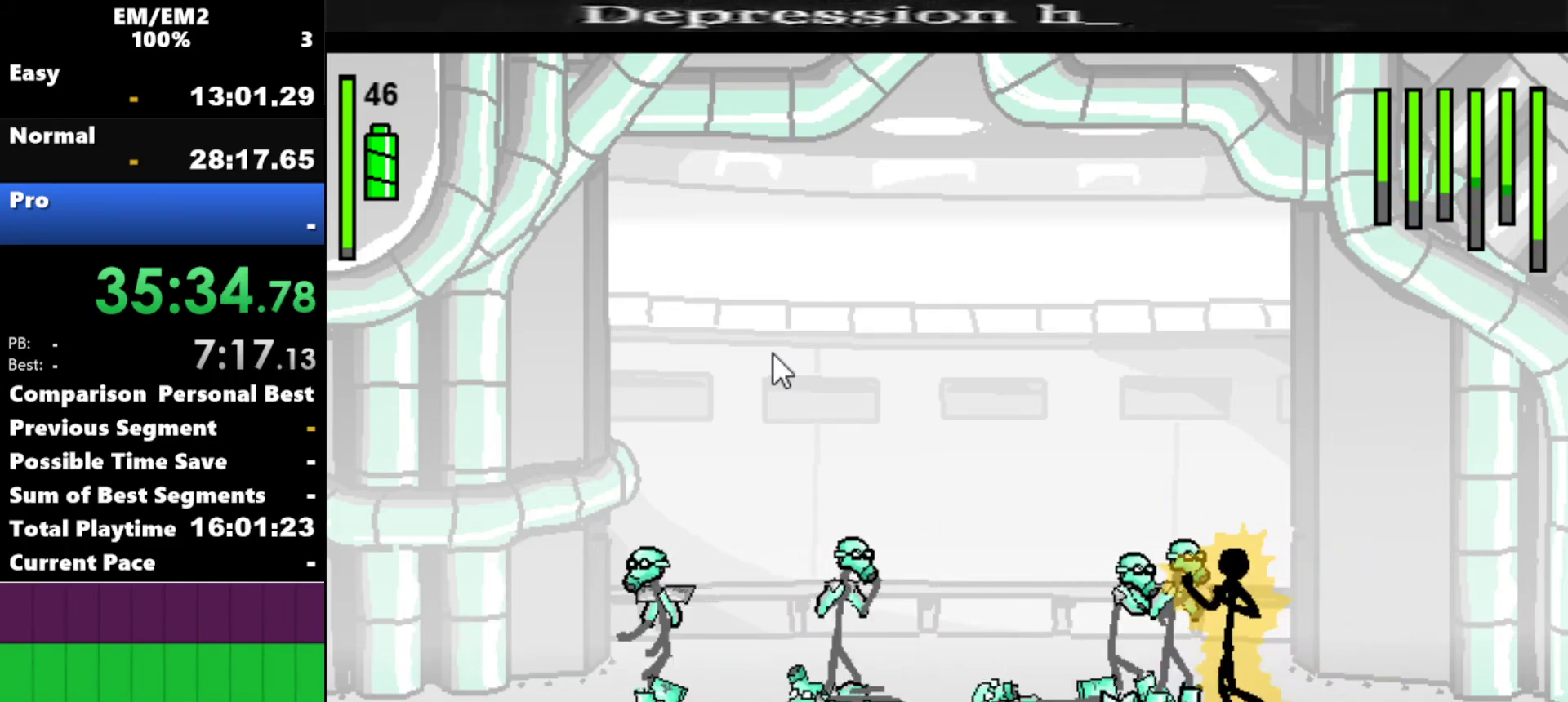
{"keys": ["s"], "events": [[300, "s", "down"], [350, "a", "up"]]}
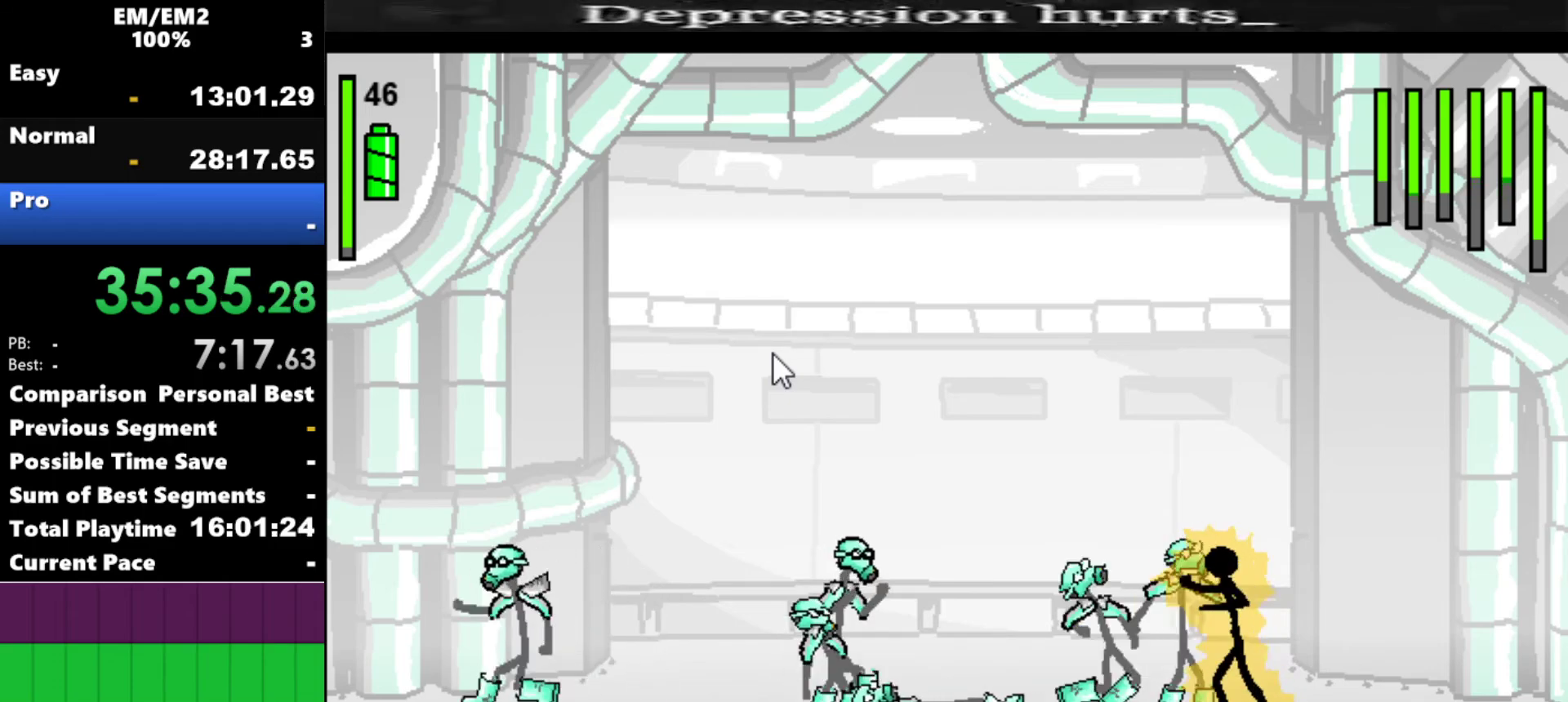
{"keys": [], "events": [[467, "s", "up"]]}
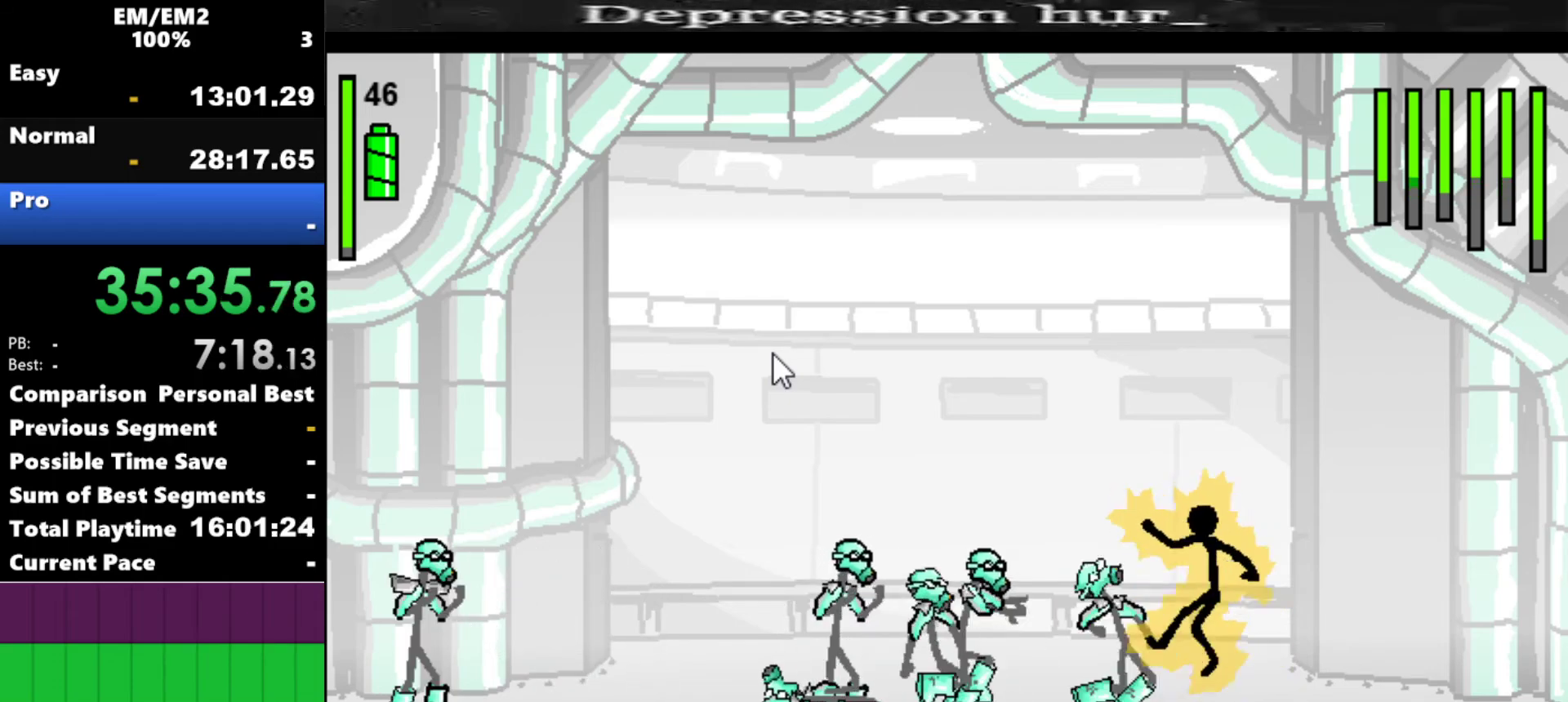
{"keys": ["a"], "events": [[200, "a", "down"]]}
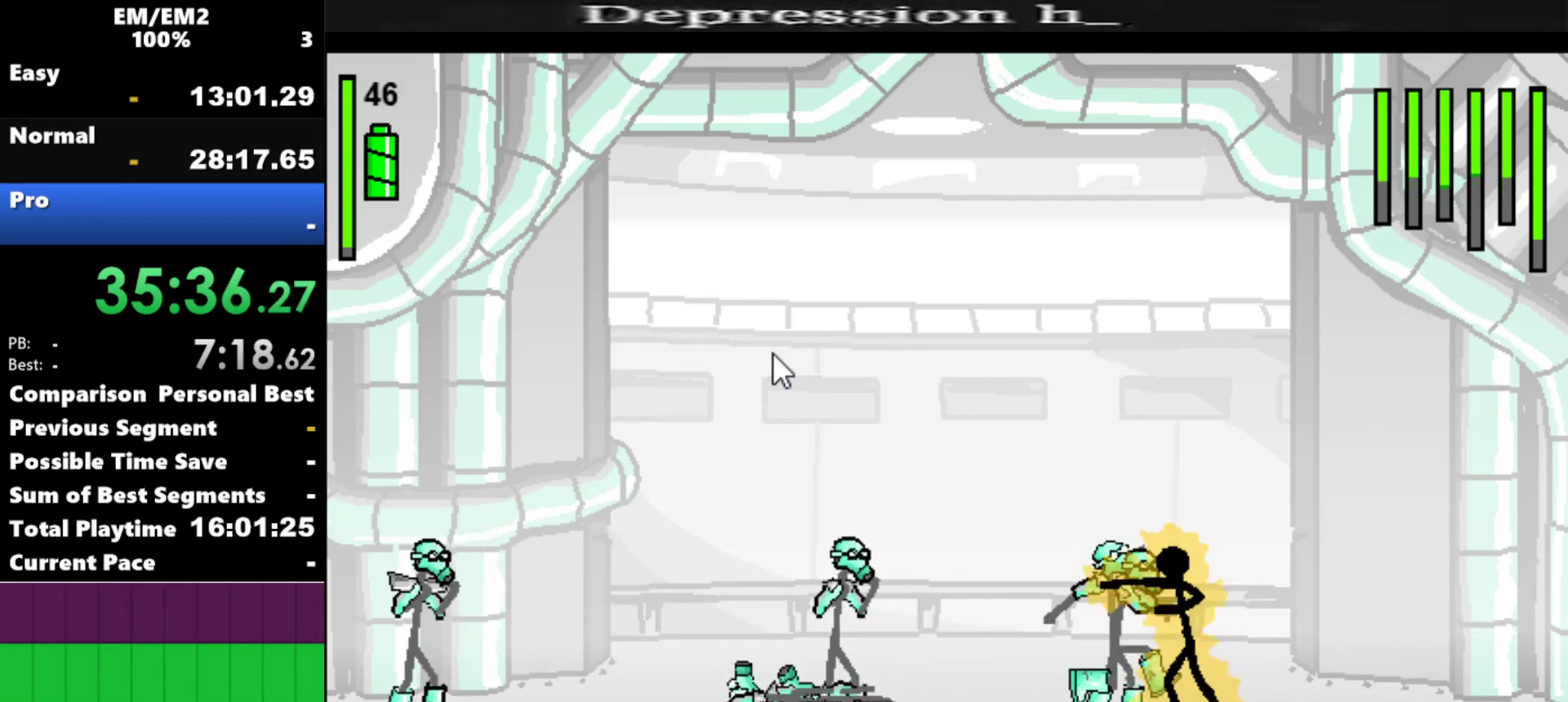
{"keys": ["s"], "events": [[67, "s", "down"], [117, "a", "up"]]}
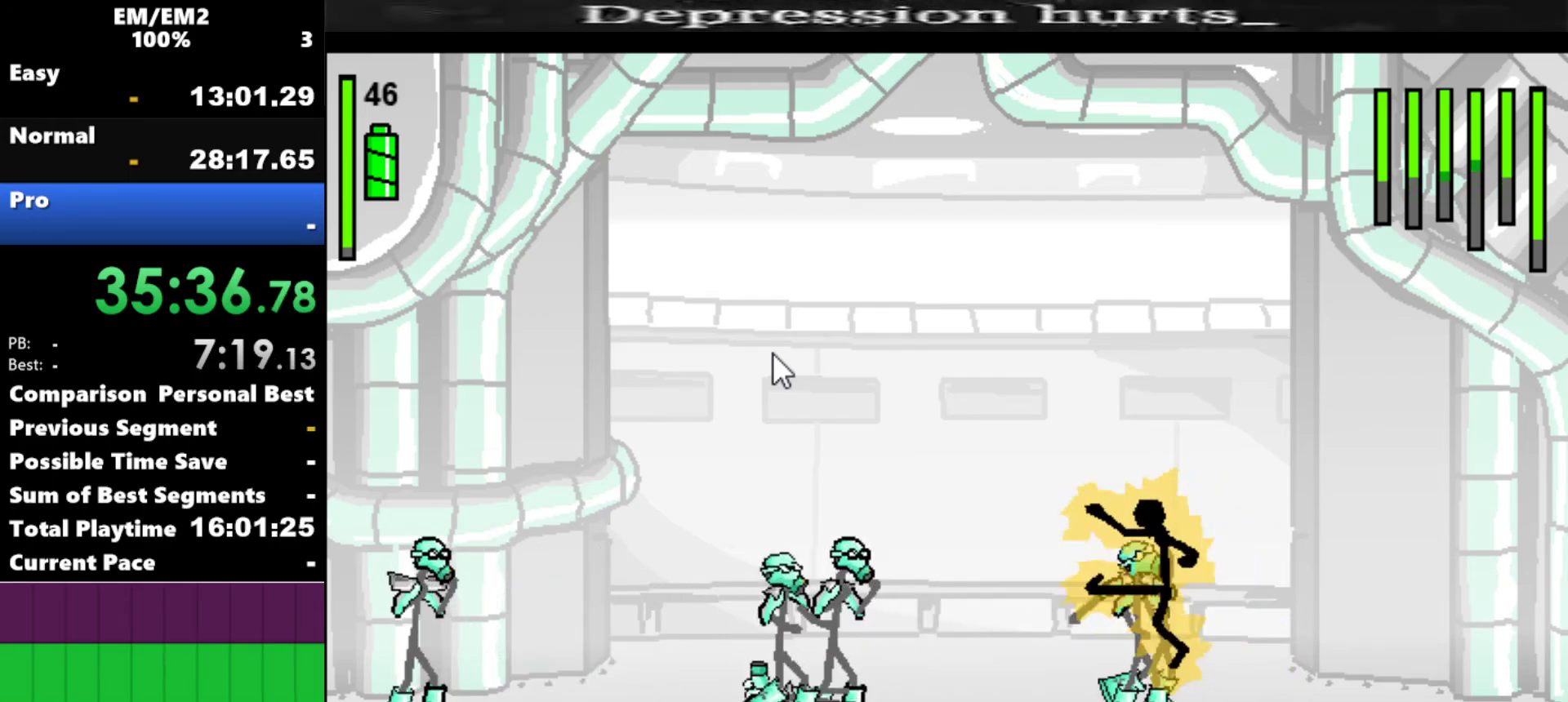
{"keys": ["s"], "events": []}
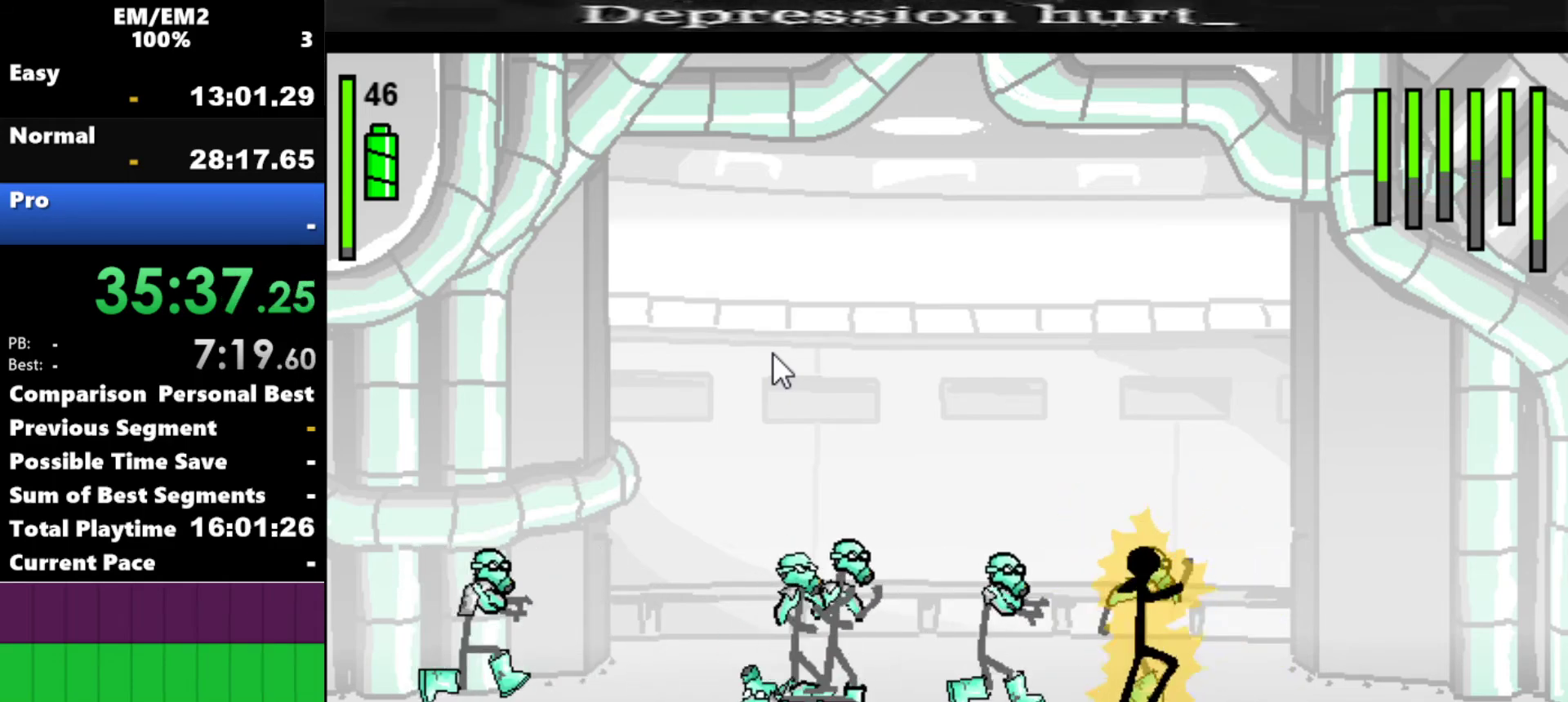
{"keys": ["s"], "events": []}
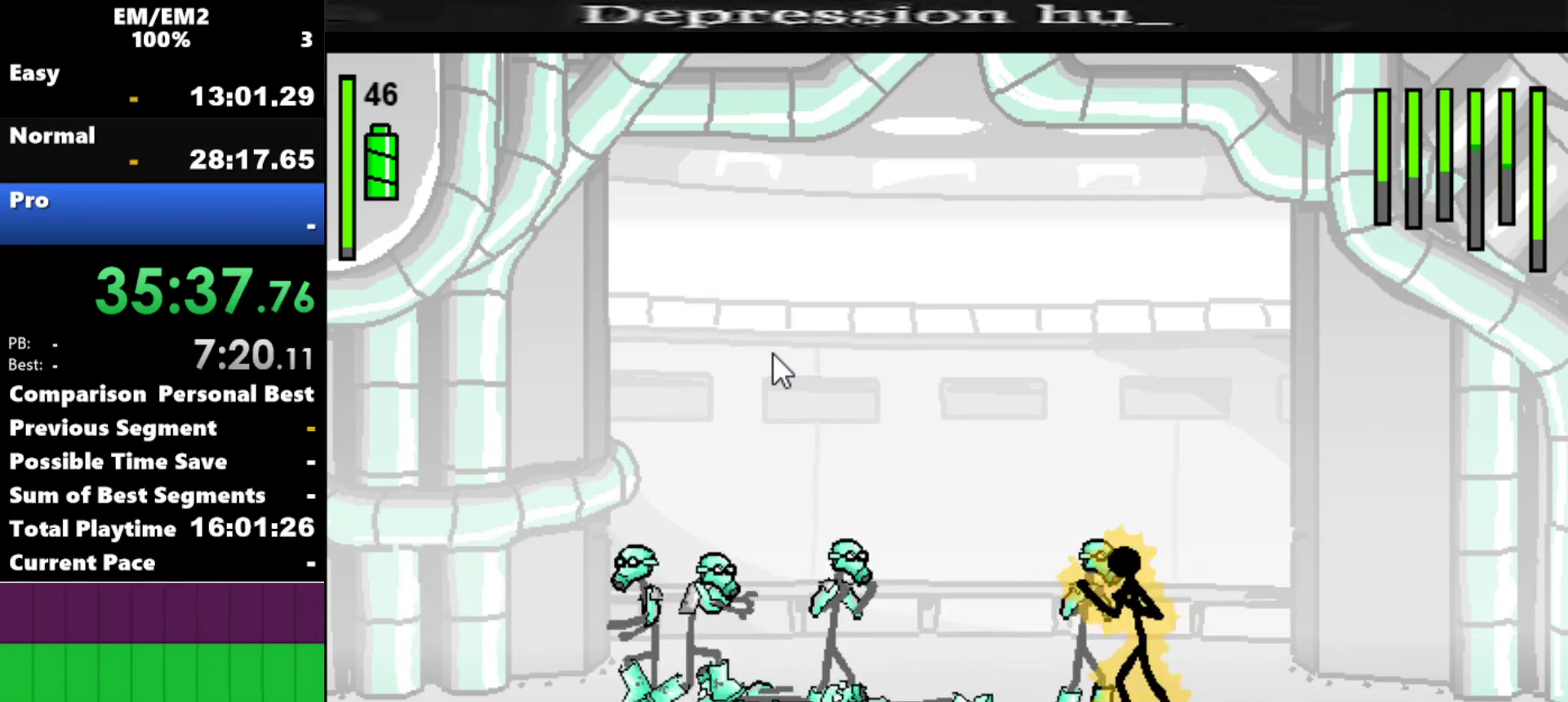
{"keys": ["a"], "events": [[350, "a", "down"], [350, "s", "up"]]}
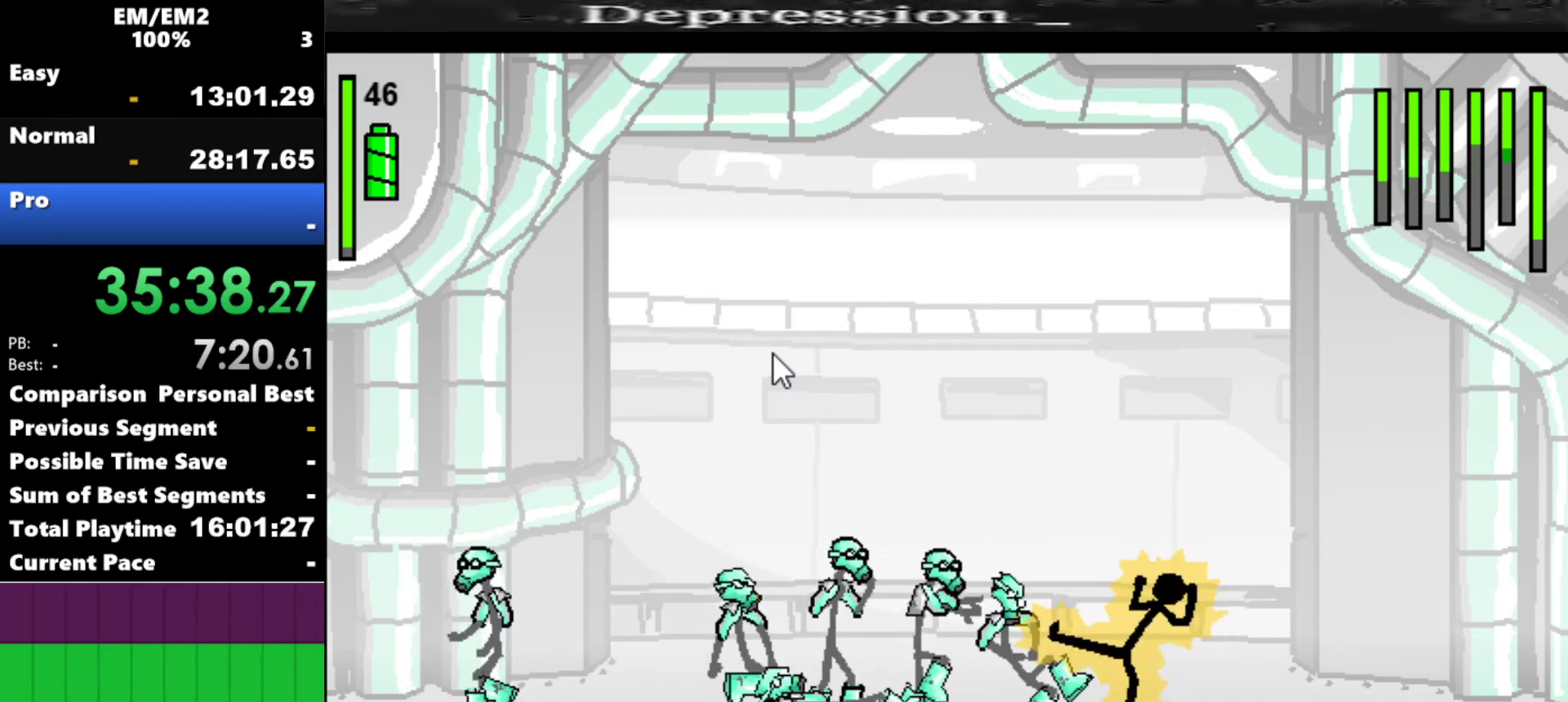
{"keys": ["a"], "events": []}
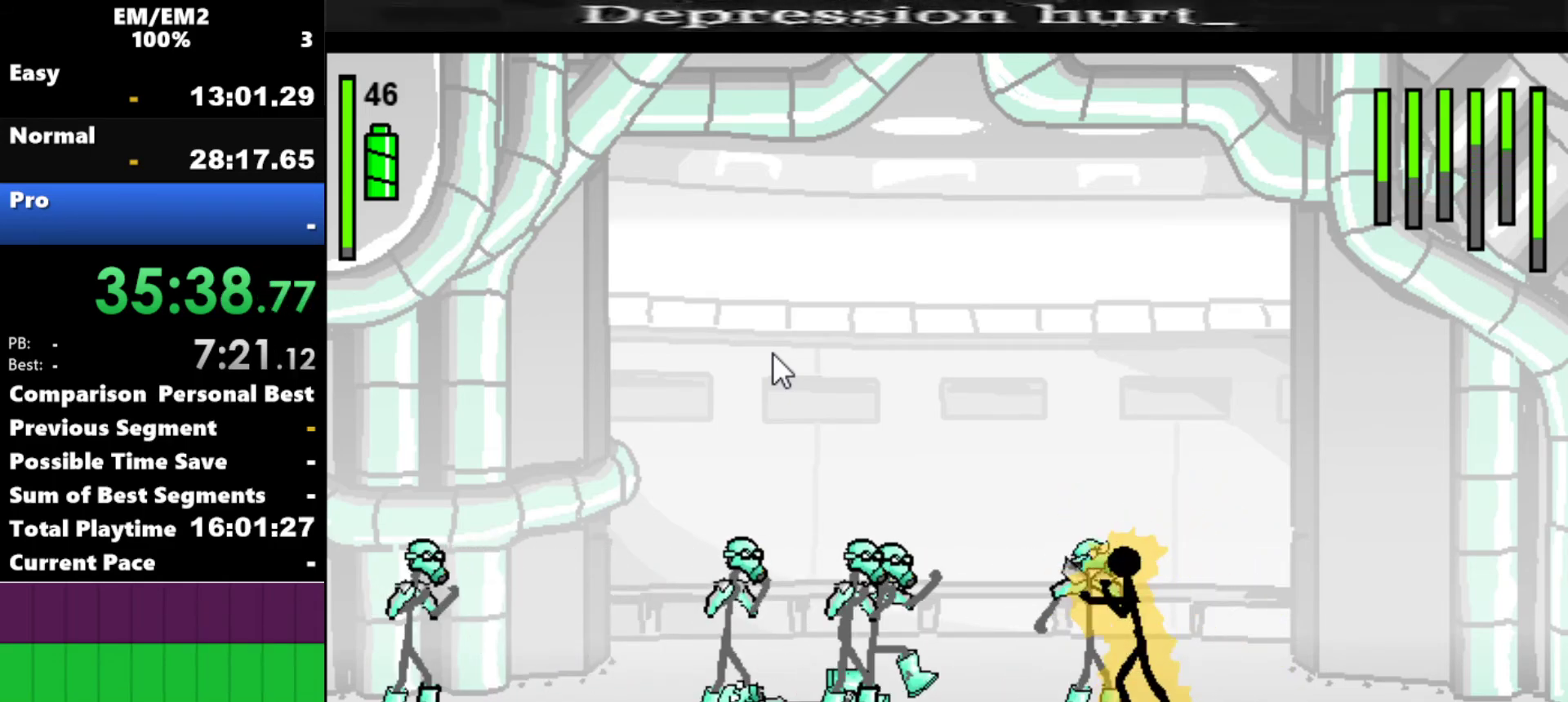
{"keys": ["s"], "events": [[334, "s", "down"], [384, "a", "up"]]}
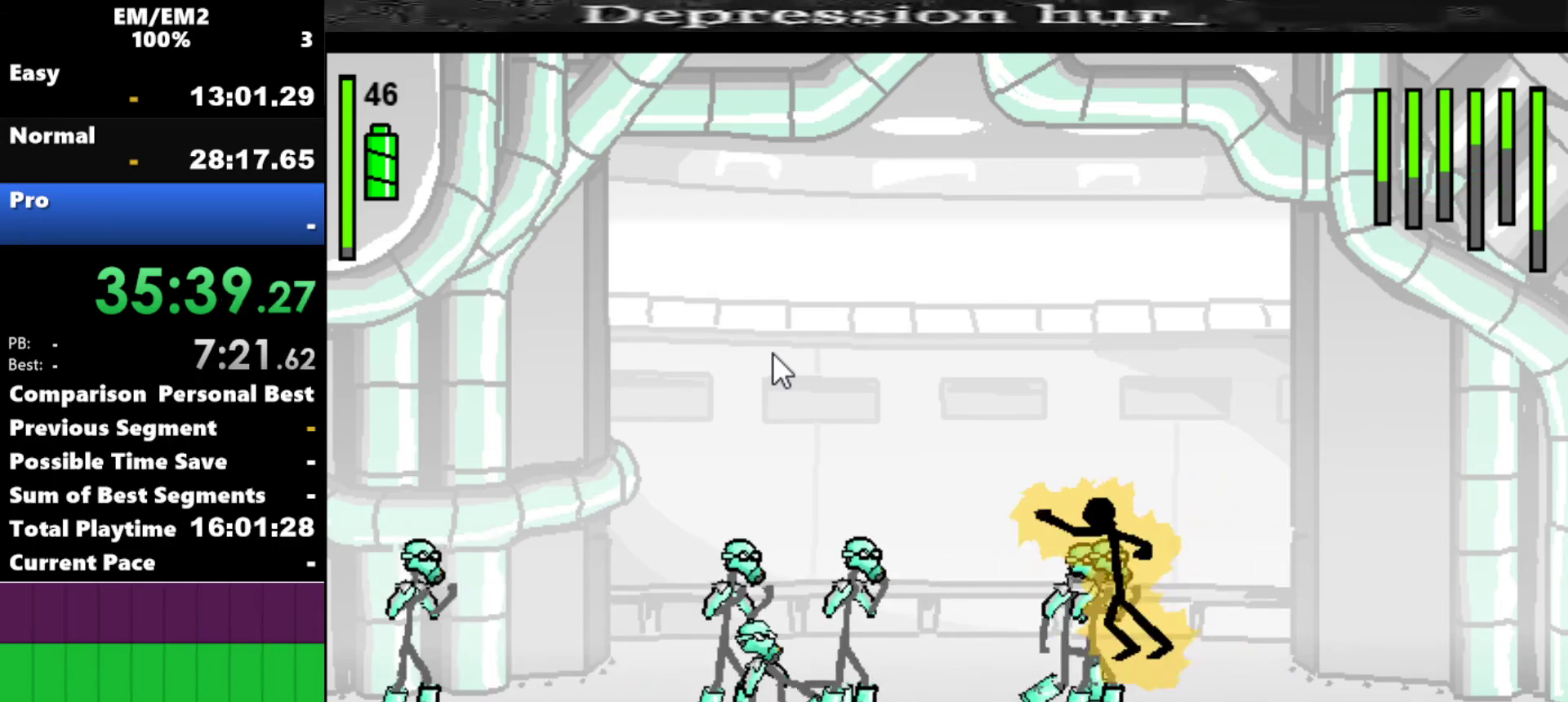
{"keys": ["s"], "events": []}
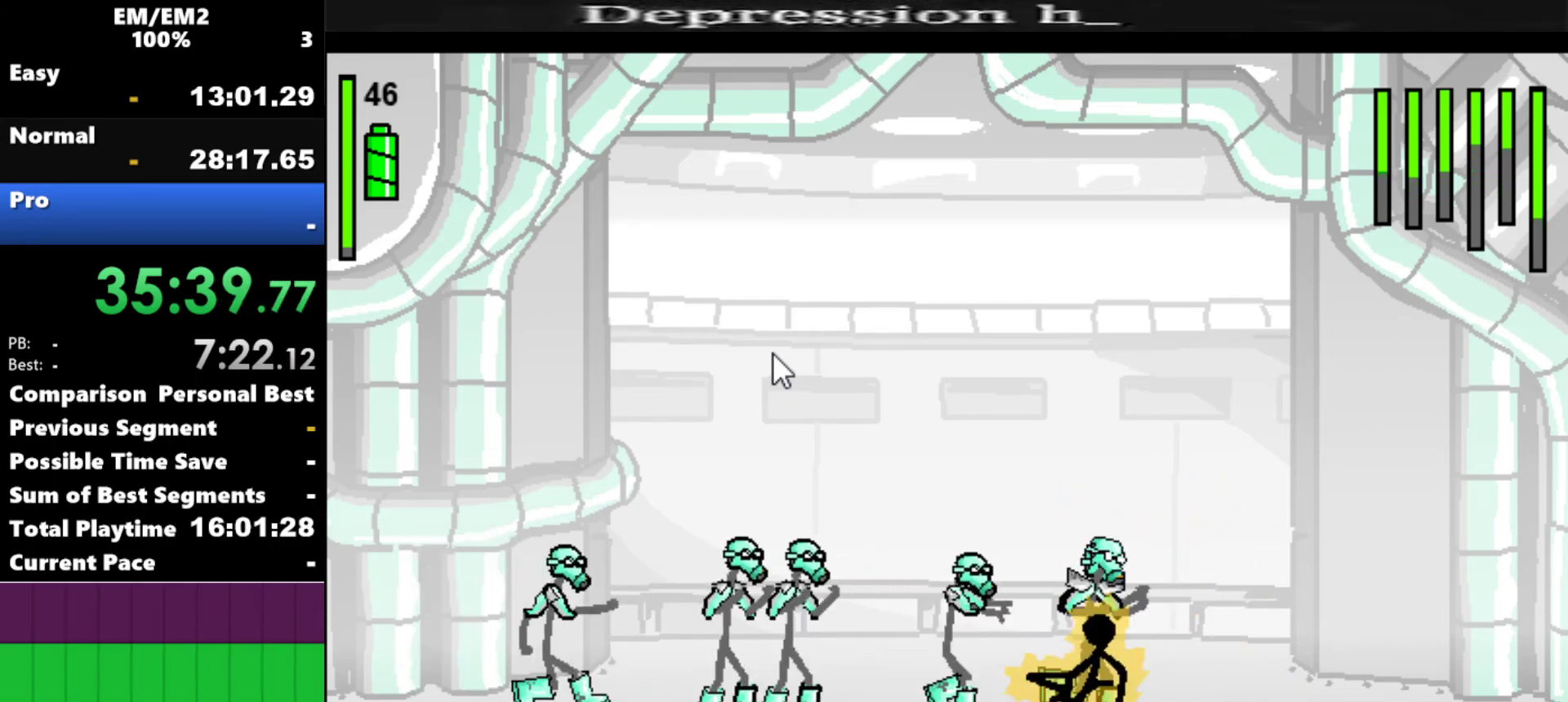
{"keys": ["a"], "events": [[284, "s", "up"], [417, "a", "down"]]}
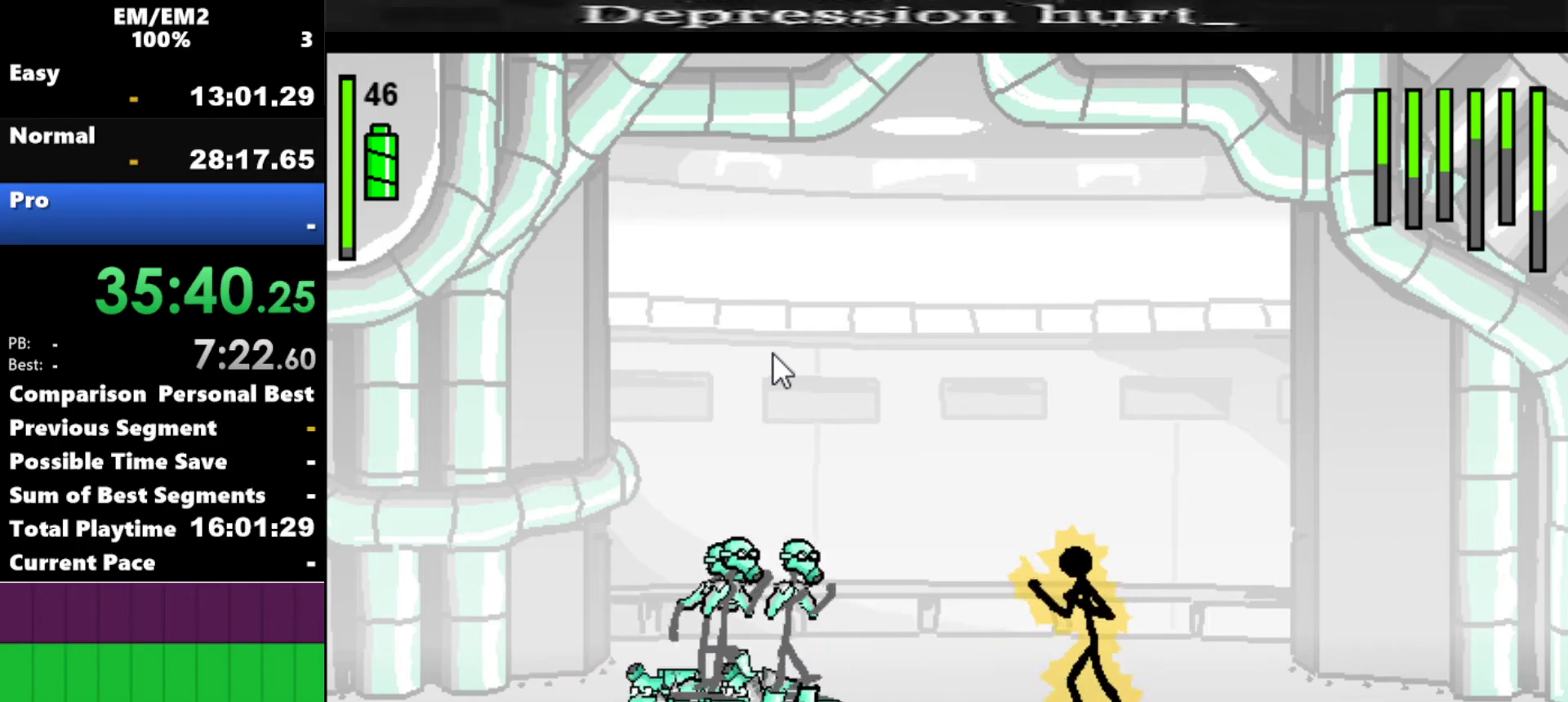
{"keys": [], "events": [[250, "a", "up"]]}
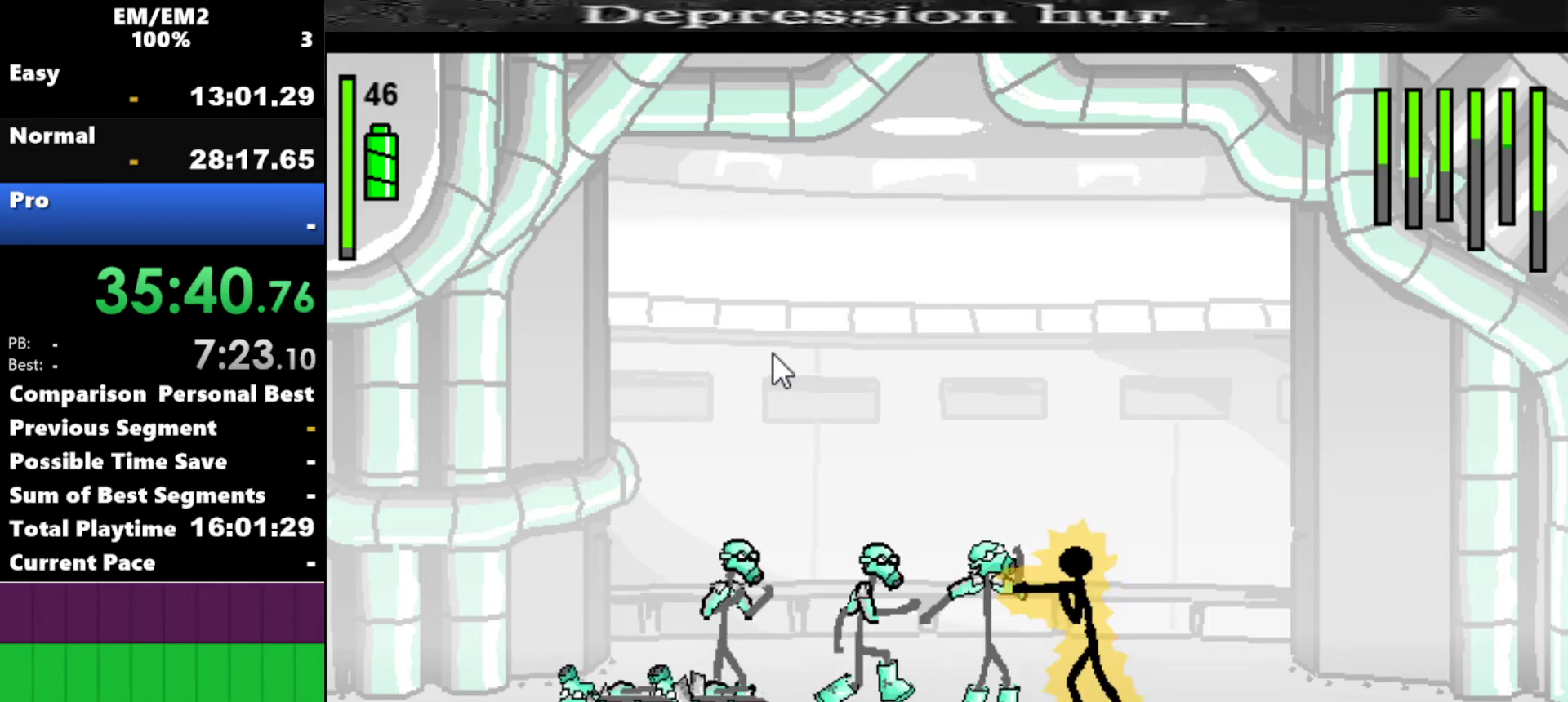
{"keys": ["s"], "events": [[117, "s", "down"]]}